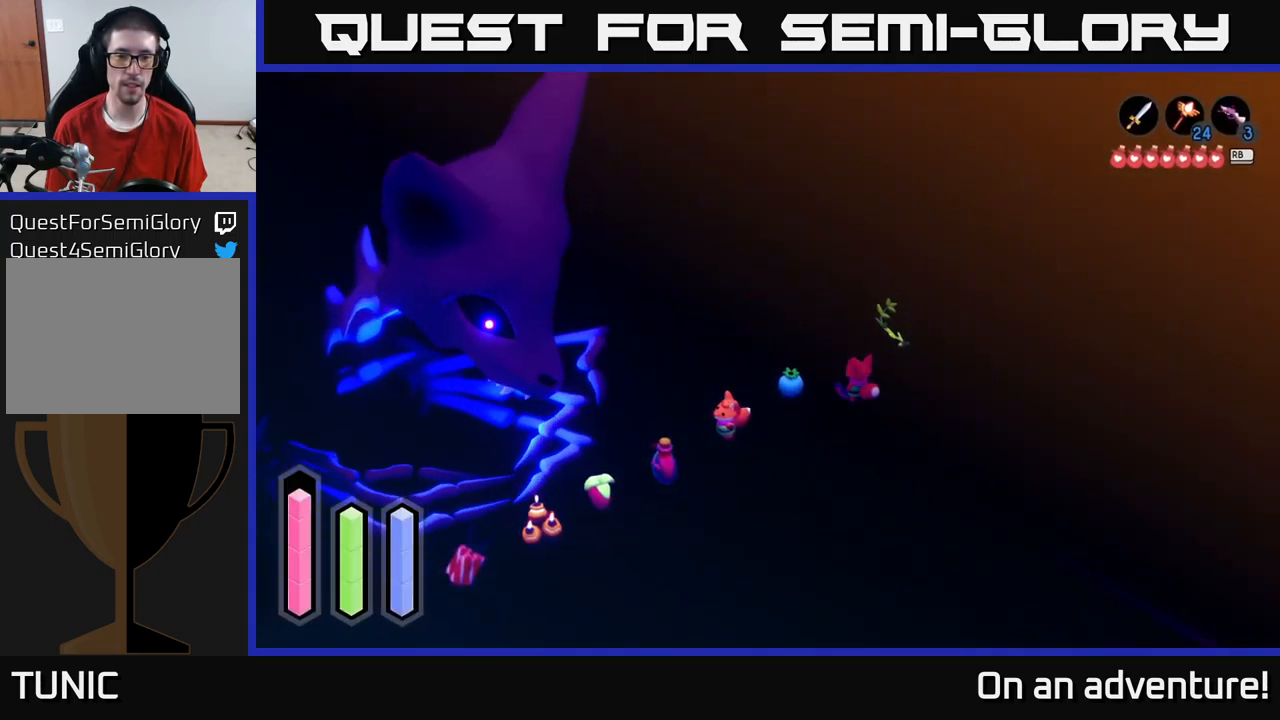
Gameplay with a controller (Xbox layout); each line is a JSON object with the inputs held at the frame after it. "events" lists button and stick changes between this image and that frame as [ms after this image, input, new state], when the widget could be followed in between.
{"buttons": [], "left_stick": "down-left", "right_stick": "center", "events": [[250, "left_stick", "down"], [333, "left_stick", "down-left"]]}
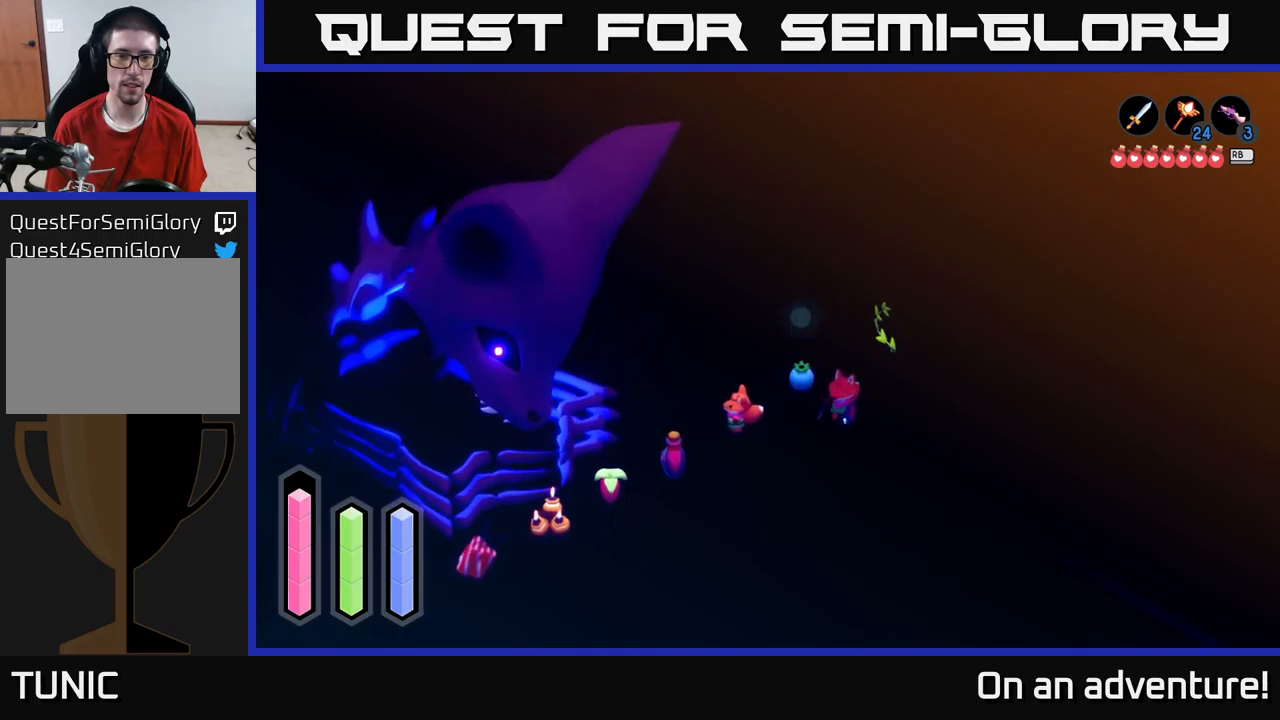
{"buttons": [], "left_stick": "down-left", "right_stick": "center", "events": []}
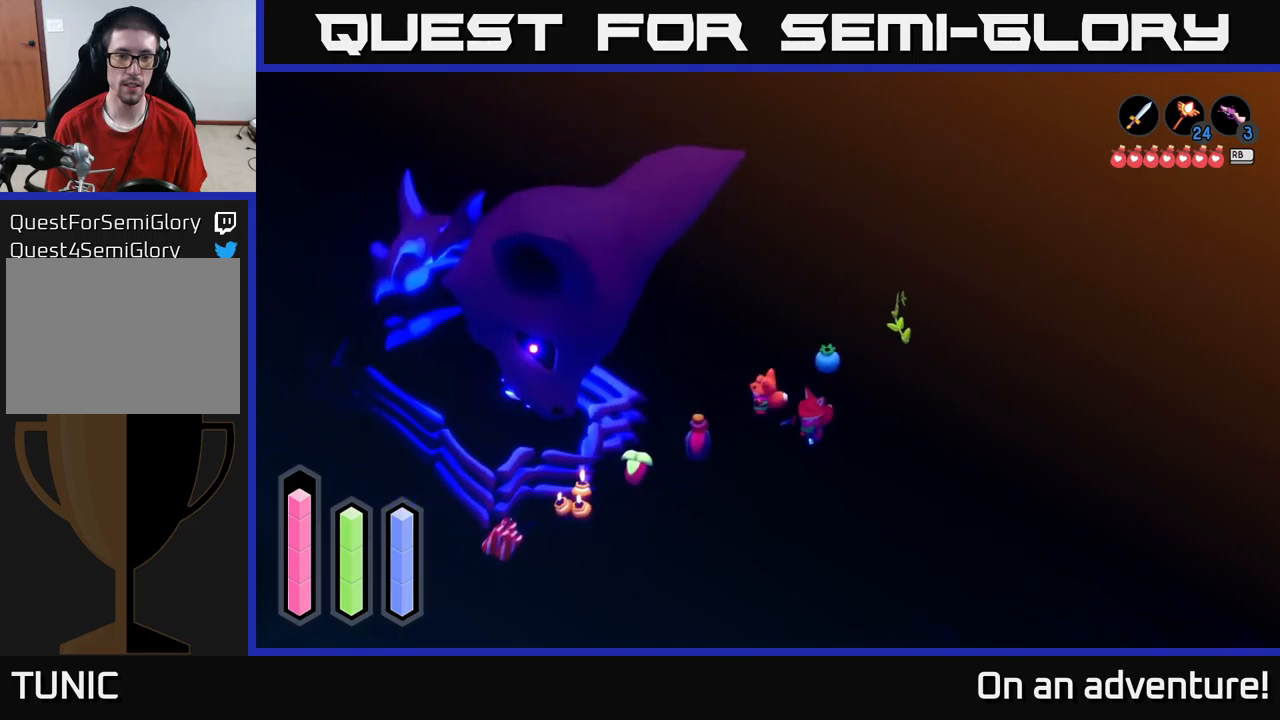
{"buttons": [], "left_stick": "down-left", "right_stick": "center", "events": []}
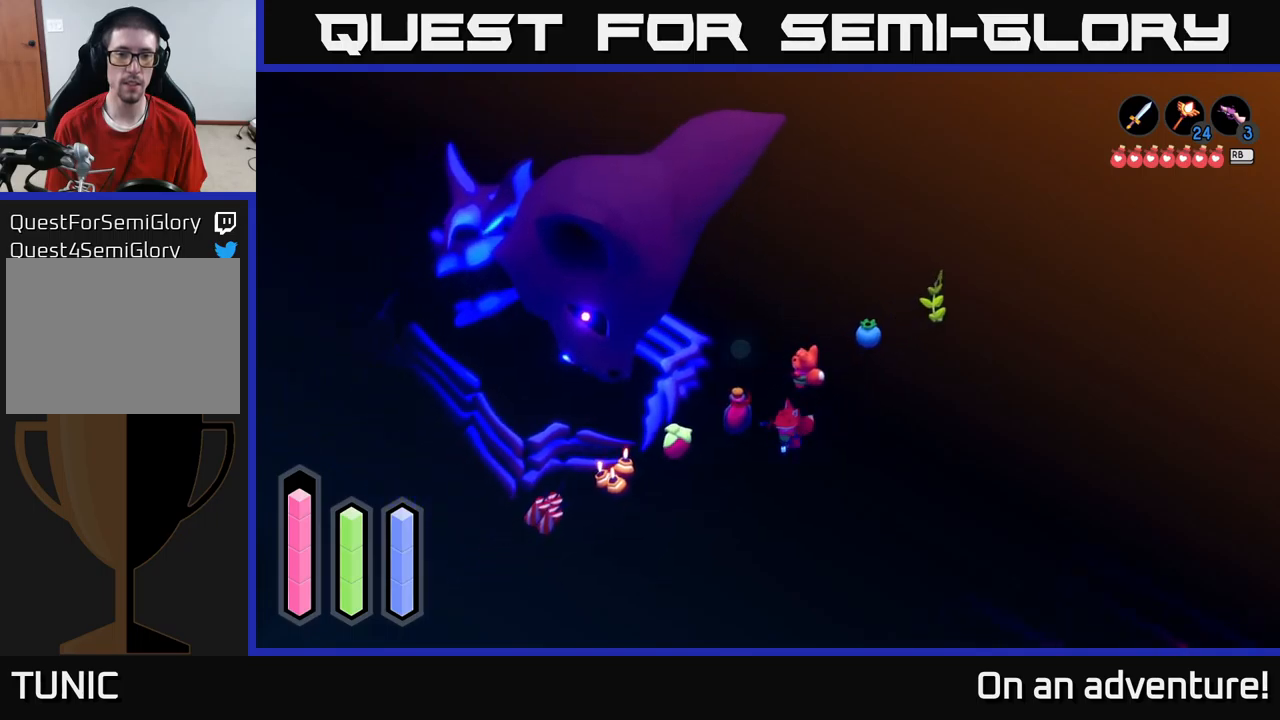
{"buttons": [], "left_stick": "center", "right_stick": "center", "events": [[33, "left_stick", "up-left"], [217, "left_stick", "center"]]}
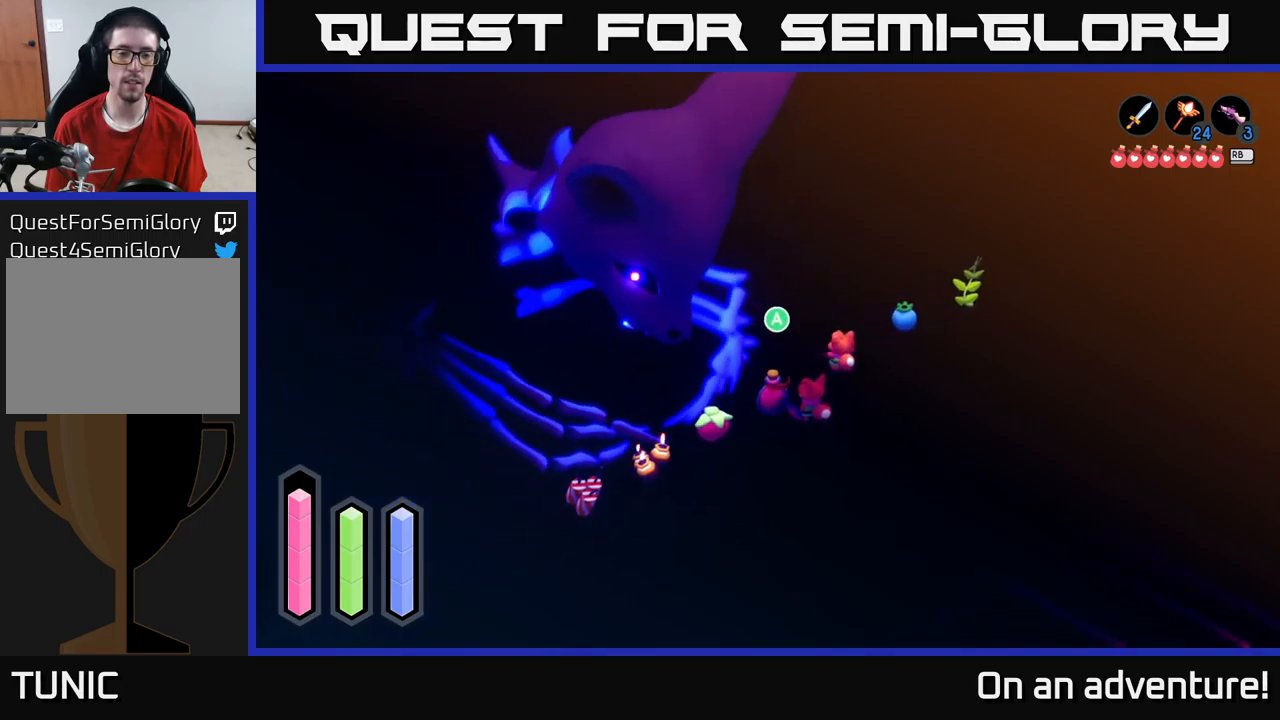
{"buttons": [], "left_stick": "left", "right_stick": "center", "events": [[300, "left_stick", "down-left"], [483, "left_stick", "left"]]}
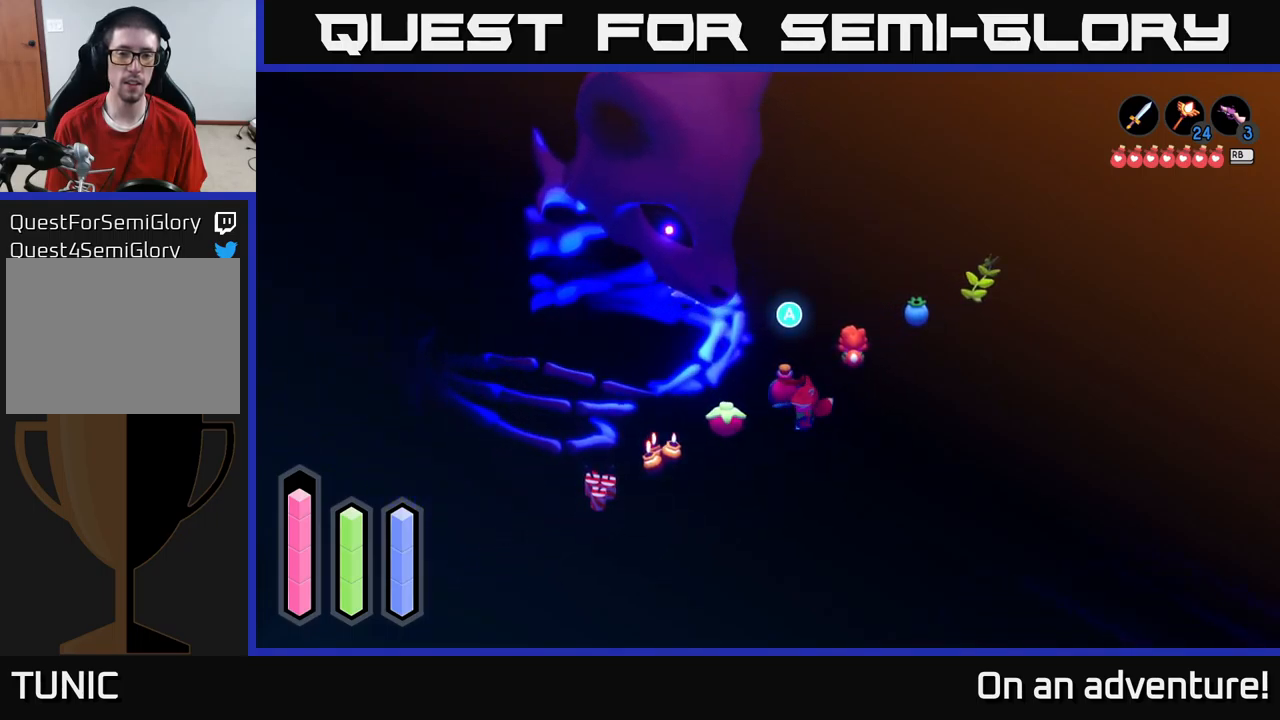
{"buttons": [], "left_stick": "center", "right_stick": "center", "events": [[17, "left_stick", "up-left"], [183, "A", "down"], [183, "left_stick", "center"], [283, "A", "up"]]}
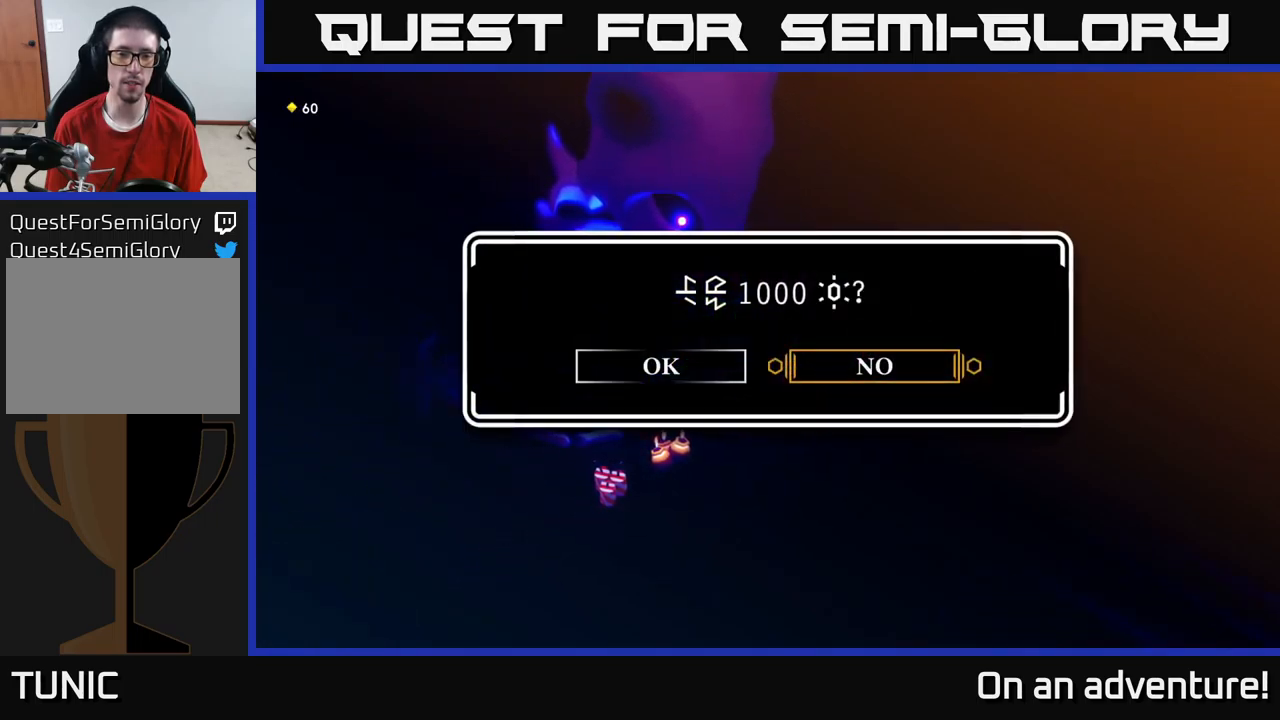
{"buttons": [], "left_stick": "center", "right_stick": "center", "events": []}
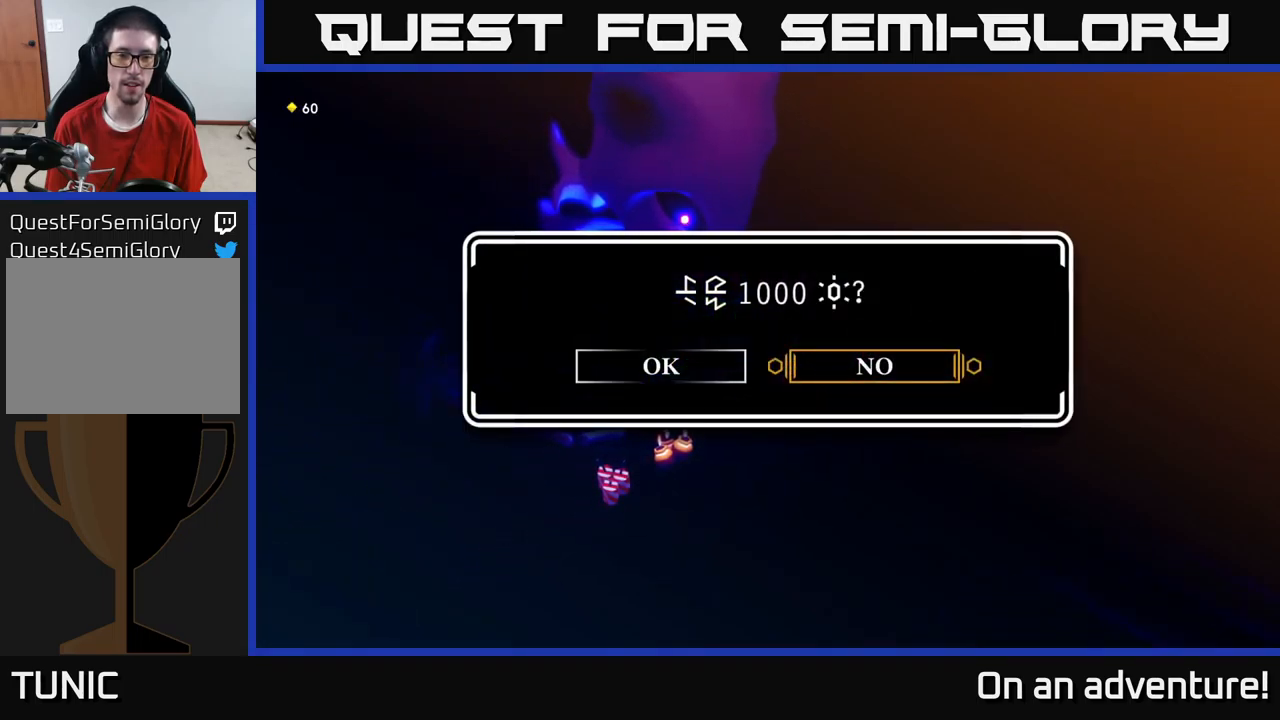
{"buttons": ["A"], "left_stick": "center", "right_stick": "center", "events": [[117, "left_stick", "left"], [250, "left_stick", "center"], [317, "left_stick", "right"], [467, "left_stick", "center"], [500, "A", "down"]]}
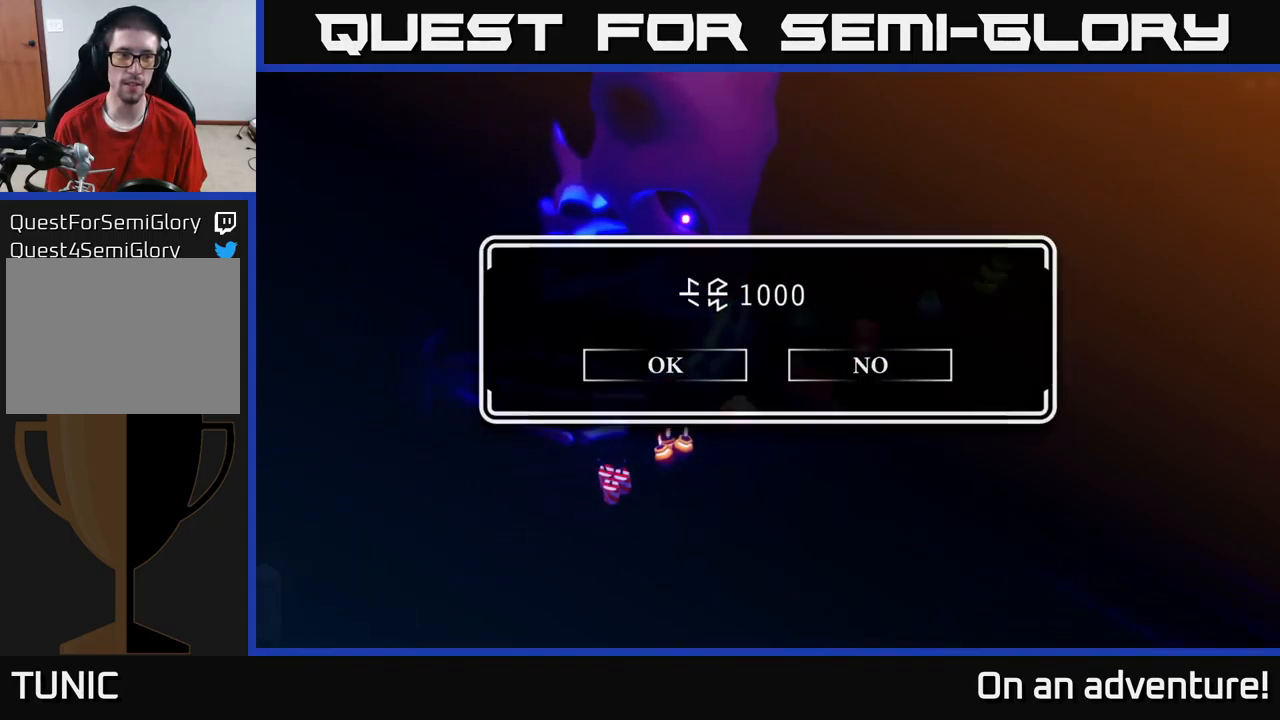
{"buttons": [], "left_stick": "down-right", "right_stick": "center", "events": [[133, "A", "up"], [250, "left_stick", "down"], [433, "left_stick", "down-right"]]}
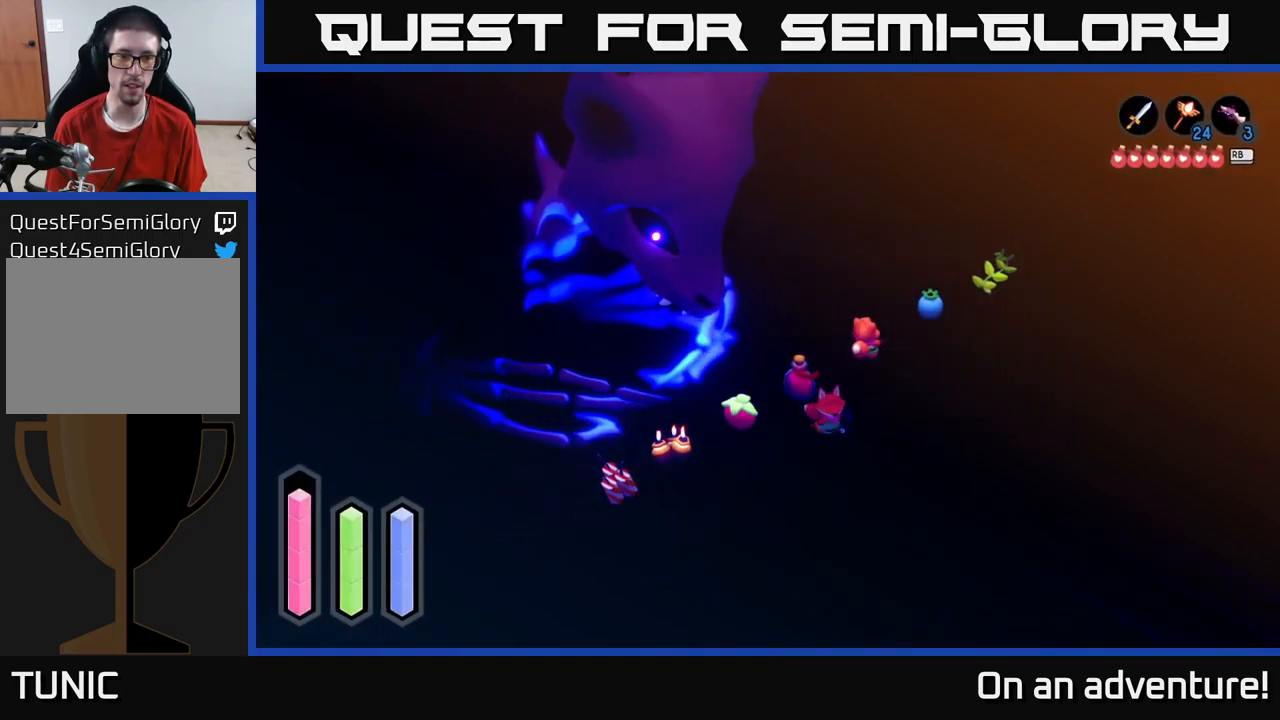
{"buttons": [], "left_stick": "right", "right_stick": "center", "events": [[183, "left_stick", "right"]]}
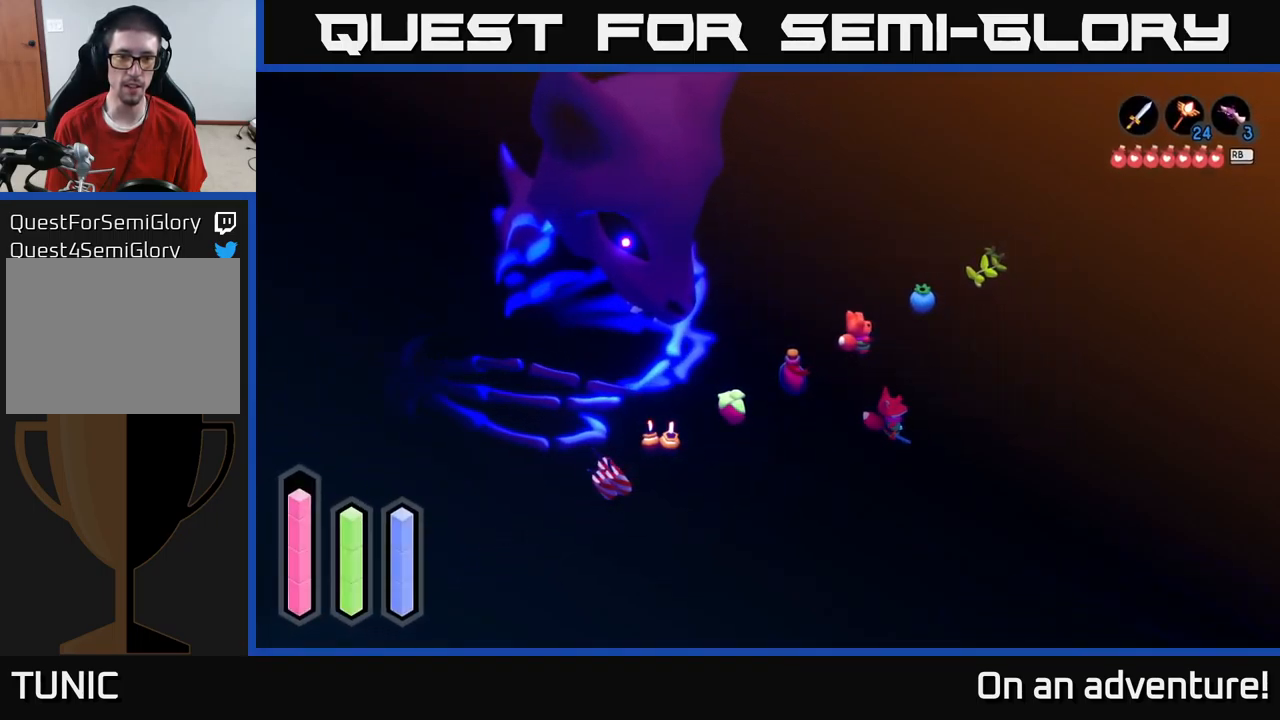
{"buttons": [], "left_stick": "right", "right_stick": "center", "events": [[33, "left_stick", "center"], [267, "left_stick", "down-right"], [417, "left_stick", "right"]]}
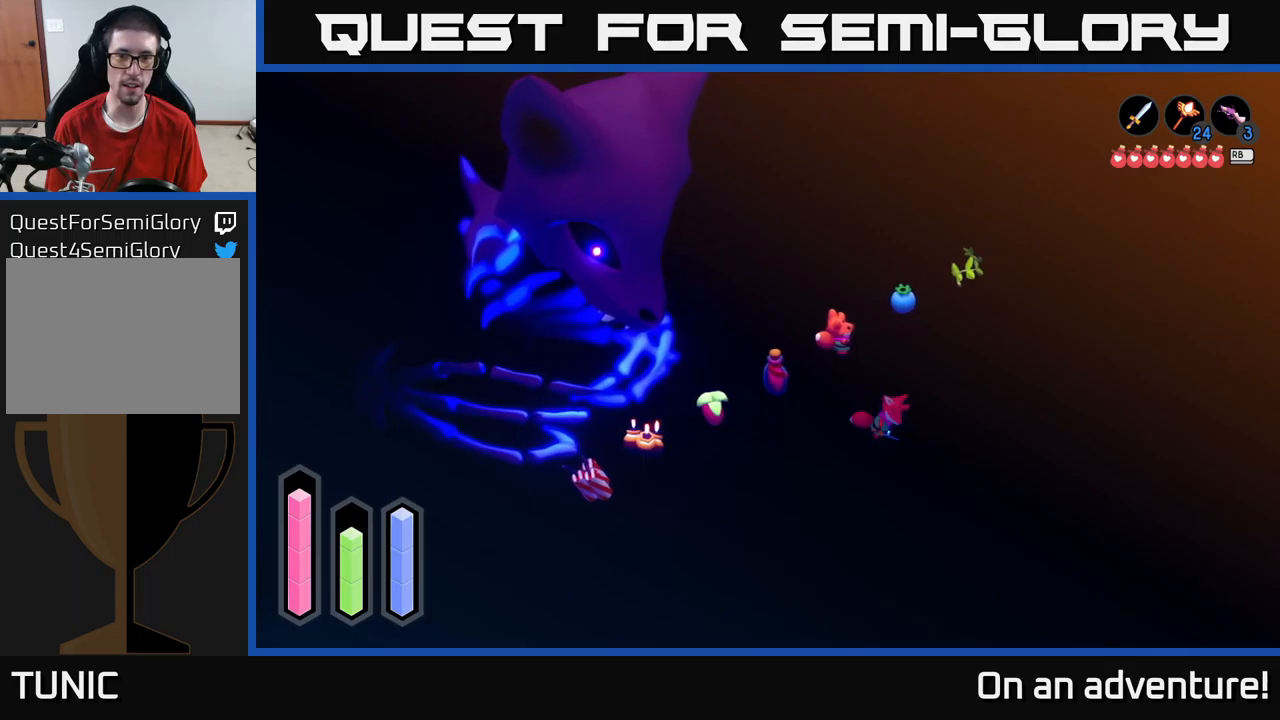
{"buttons": ["A"], "left_stick": "down-right", "right_stick": "center", "events": [[34, "A", "down"], [67, "left_stick", "down-right"]]}
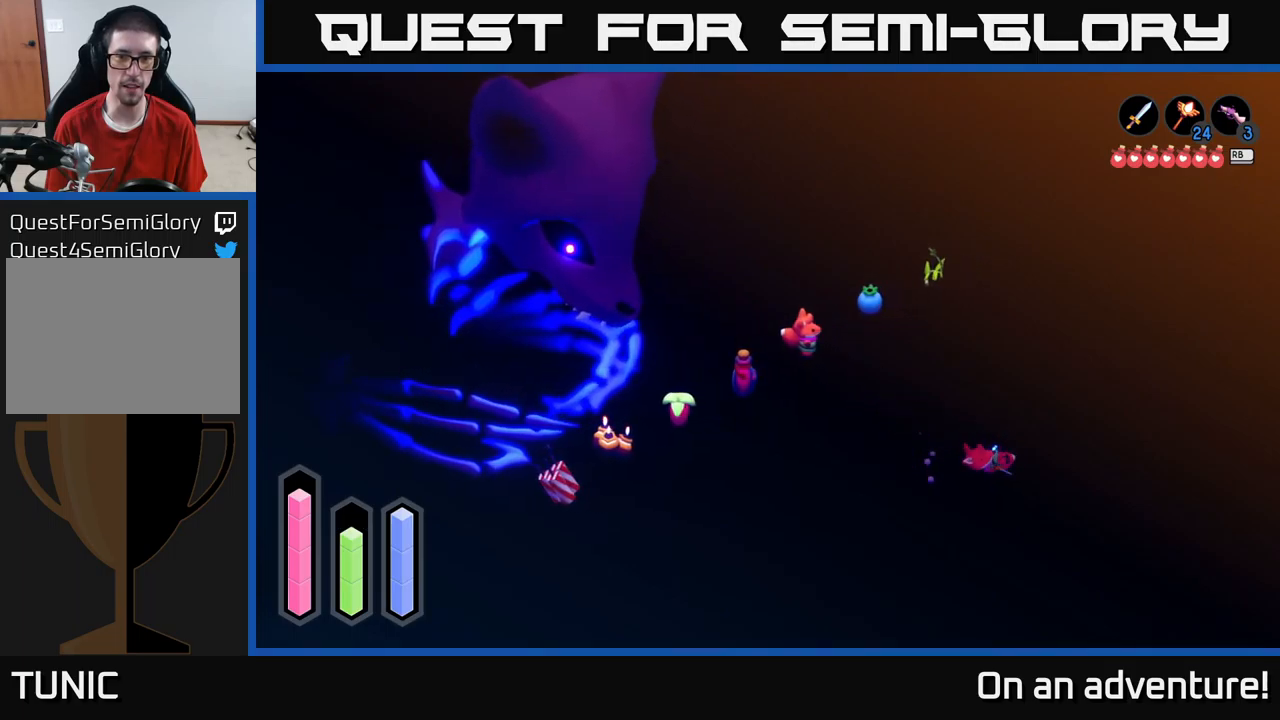
{"buttons": ["A"], "left_stick": "down-right", "right_stick": "center", "events": []}
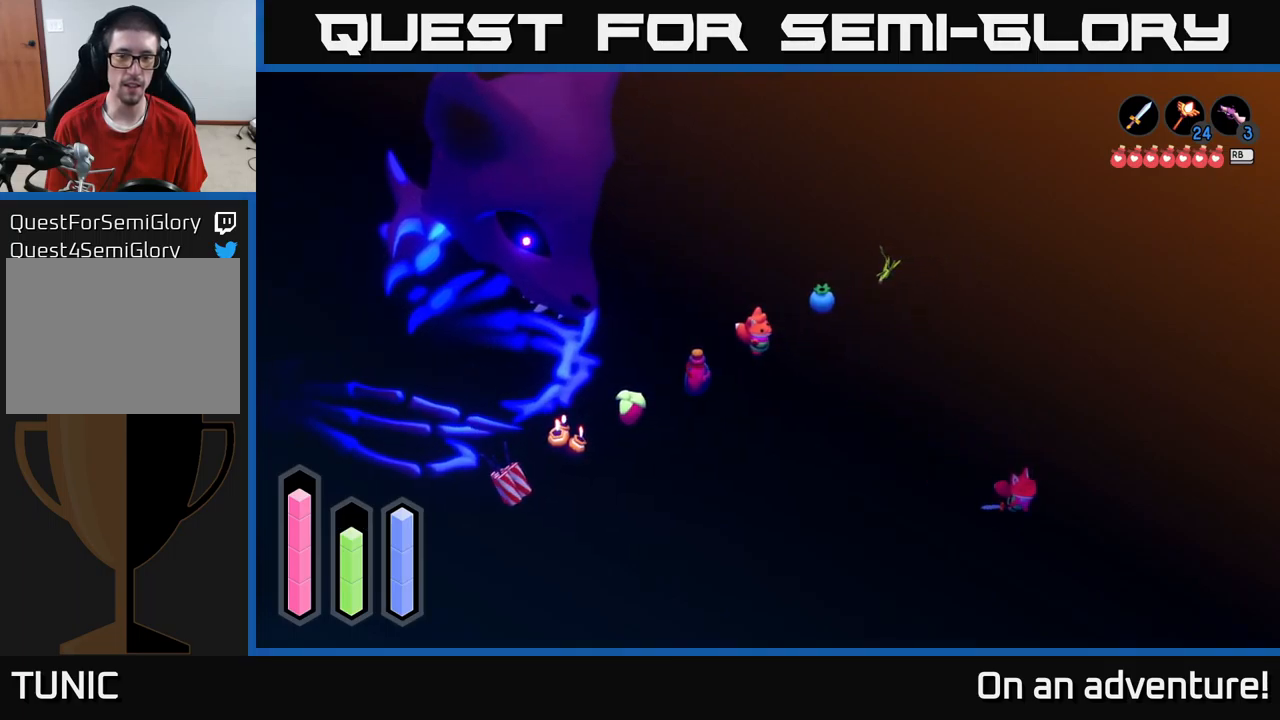
{"buttons": ["A"], "left_stick": "down", "right_stick": "center", "events": [[500, "left_stick", "down"]]}
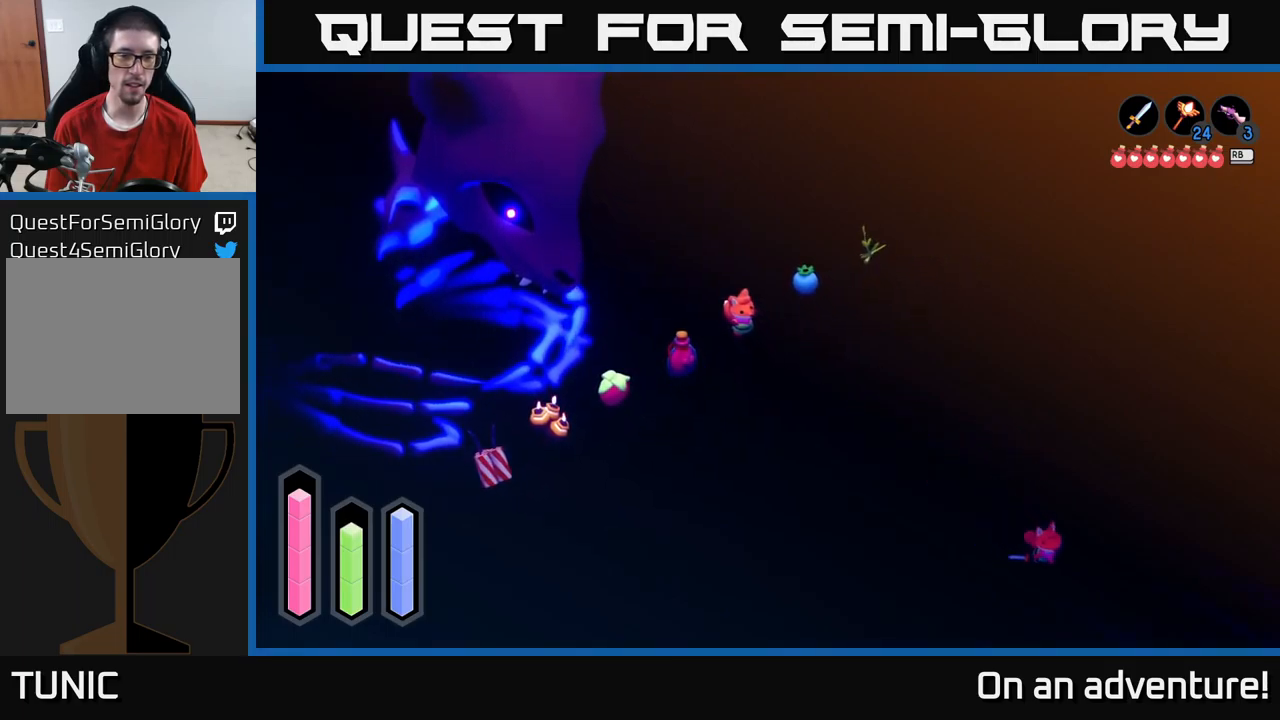
{"buttons": ["A"], "left_stick": "down-right", "right_stick": "center", "events": [[234, "left_stick", "down-right"]]}
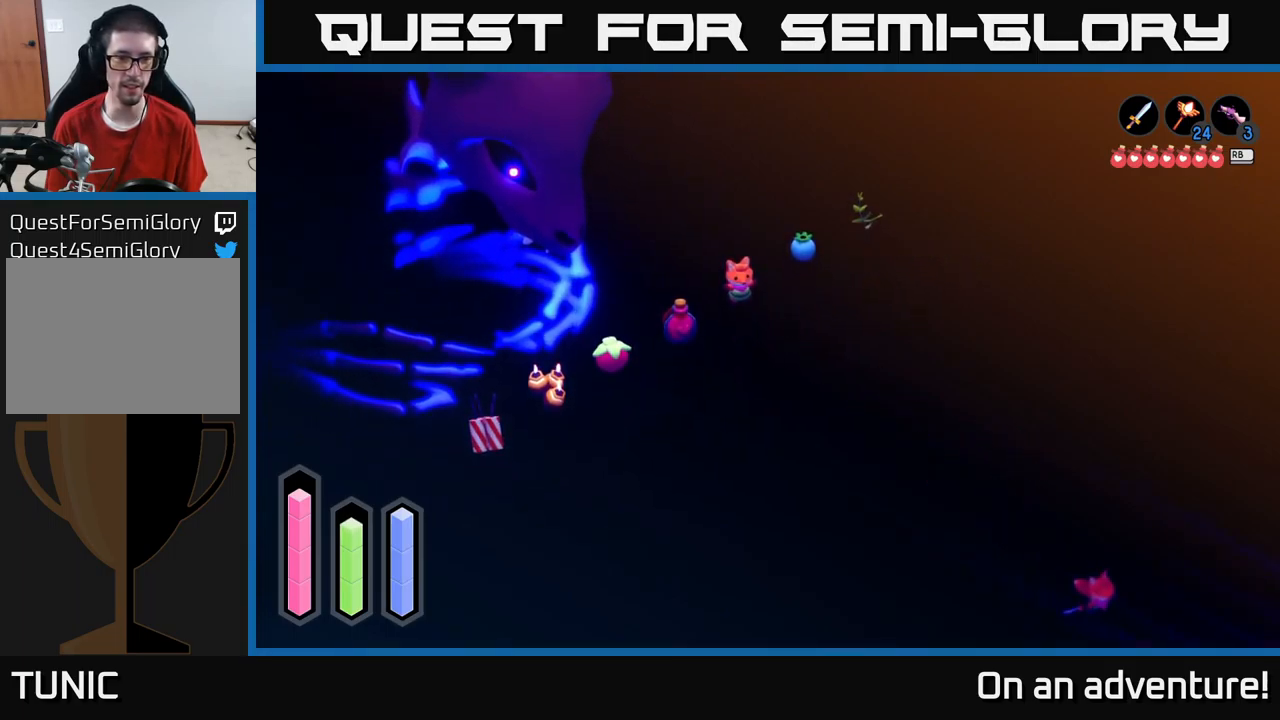
{"buttons": ["A"], "left_stick": "down-right", "right_stick": "center", "events": []}
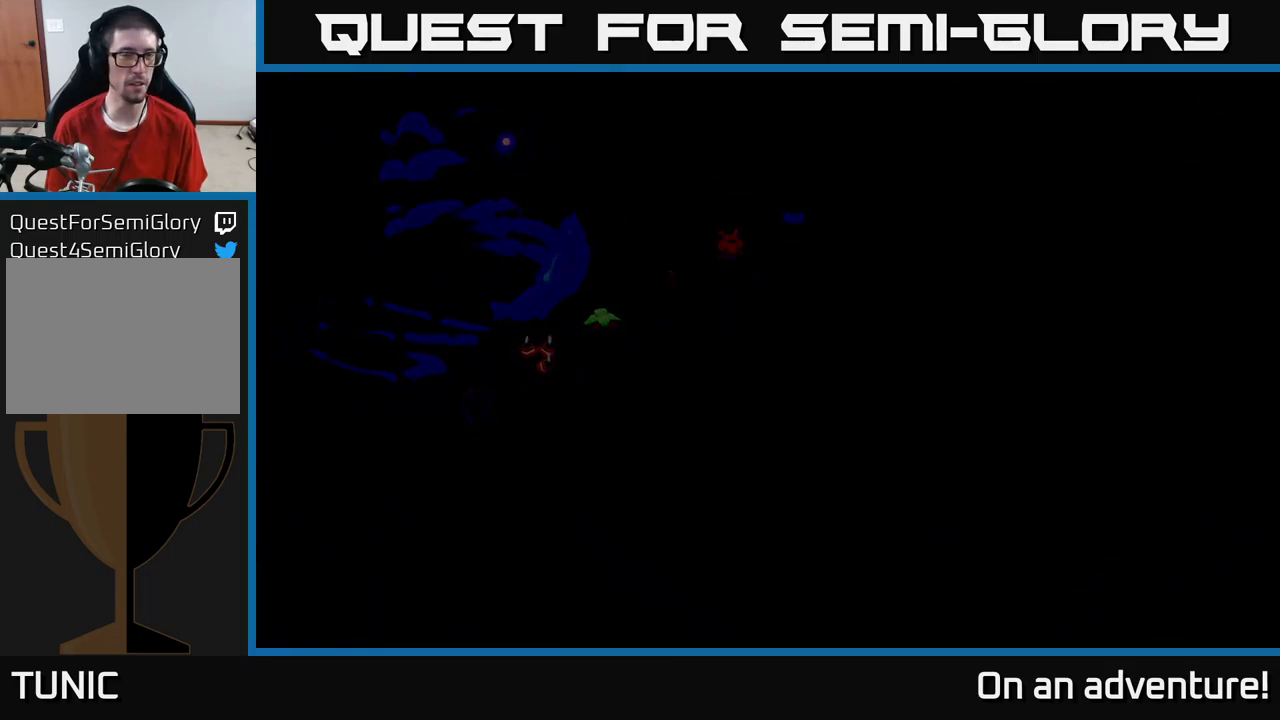
{"buttons": [], "left_stick": "down-right", "right_stick": "center", "events": [[67, "left_stick", "center"], [217, "left_stick", "down"], [350, "A", "up"], [400, "left_stick", "down-right"]]}
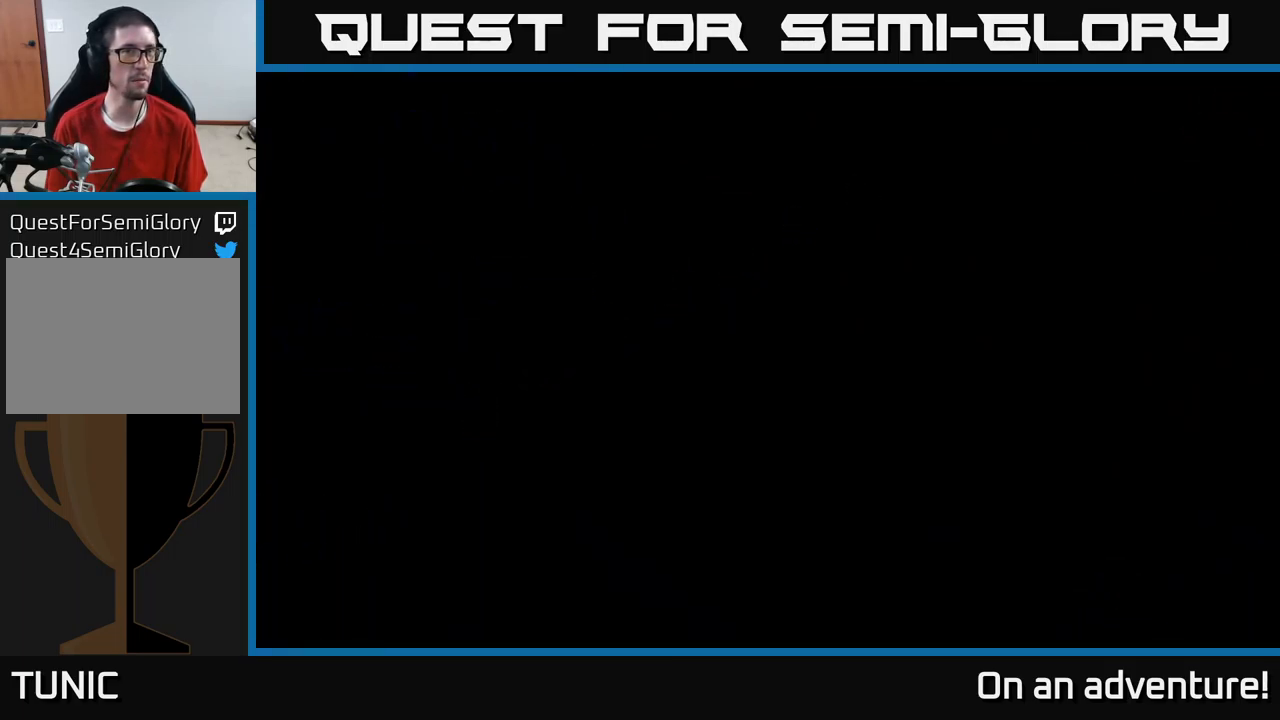
{"buttons": ["A"], "left_stick": "center", "right_stick": "center", "events": [[100, "A", "down"], [400, "left_stick", "center"]]}
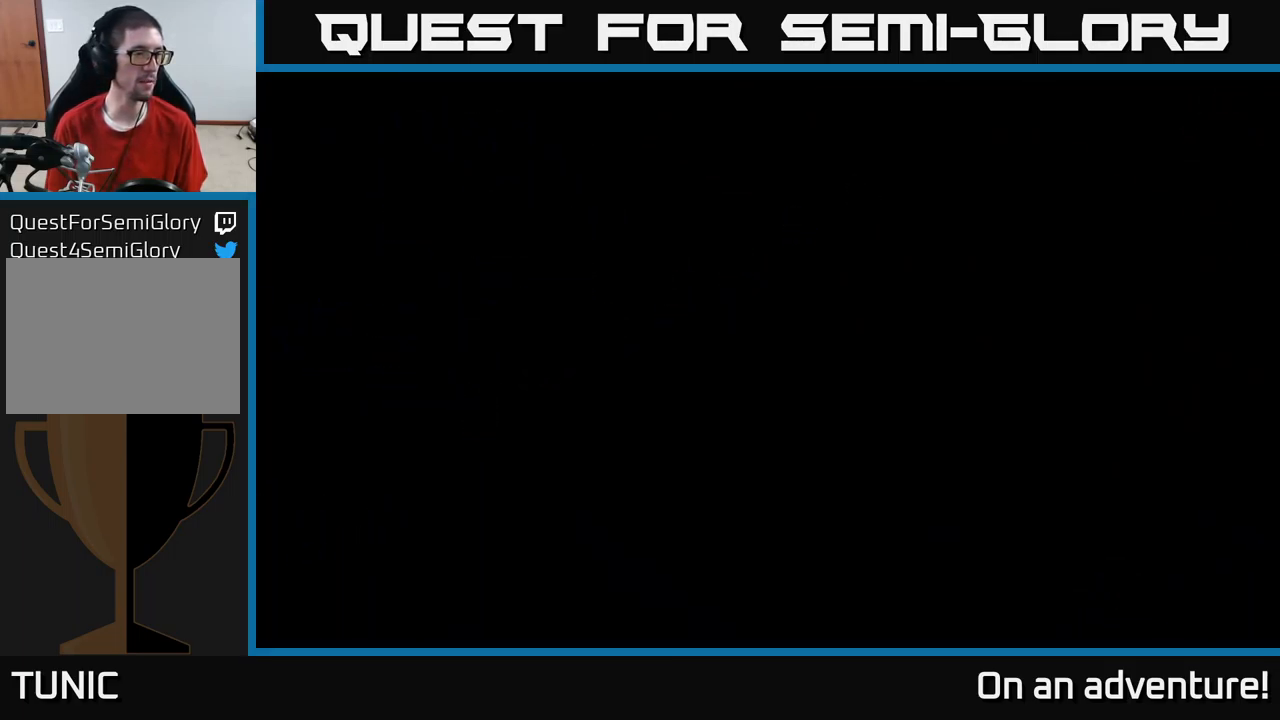
{"buttons": [], "left_stick": "down-right", "right_stick": "center", "events": [[34, "A", "up"], [67, "left_stick", "down"], [267, "left_stick", "down-right"]]}
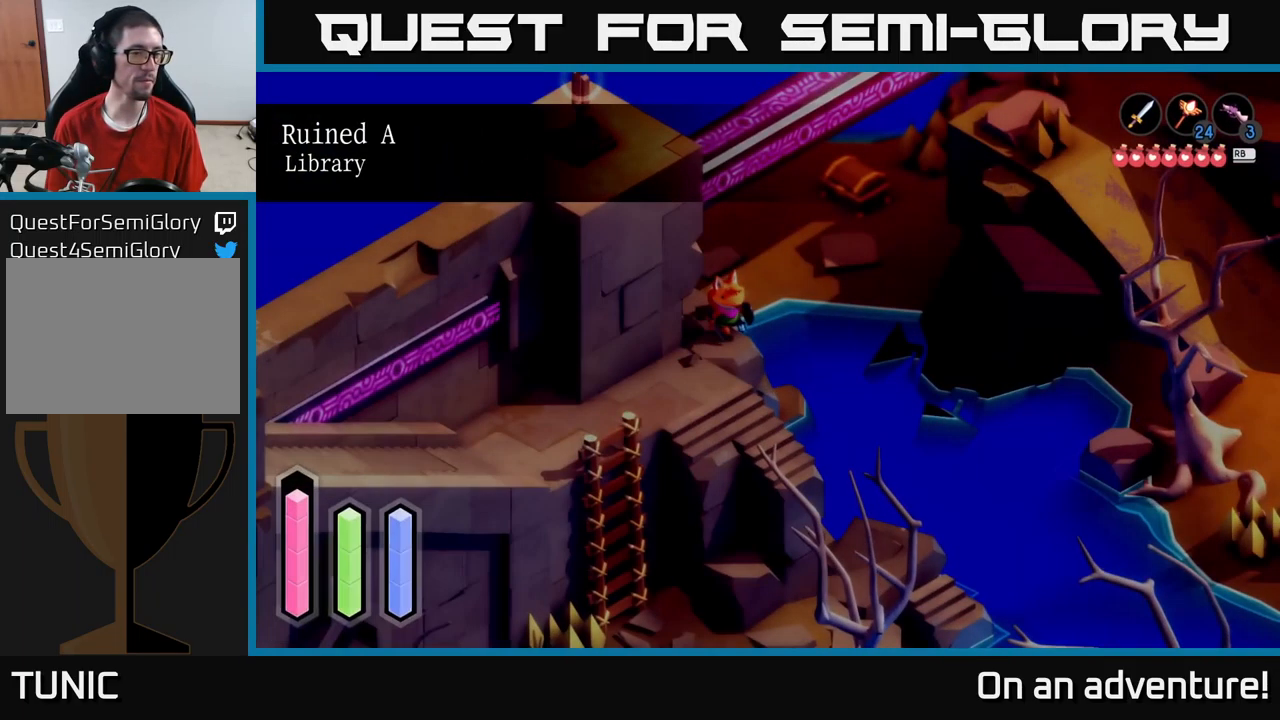
{"buttons": ["A"], "left_stick": "down-left", "right_stick": "center", "events": [[134, "A", "down"], [350, "left_stick", "down"], [467, "left_stick", "down-left"]]}
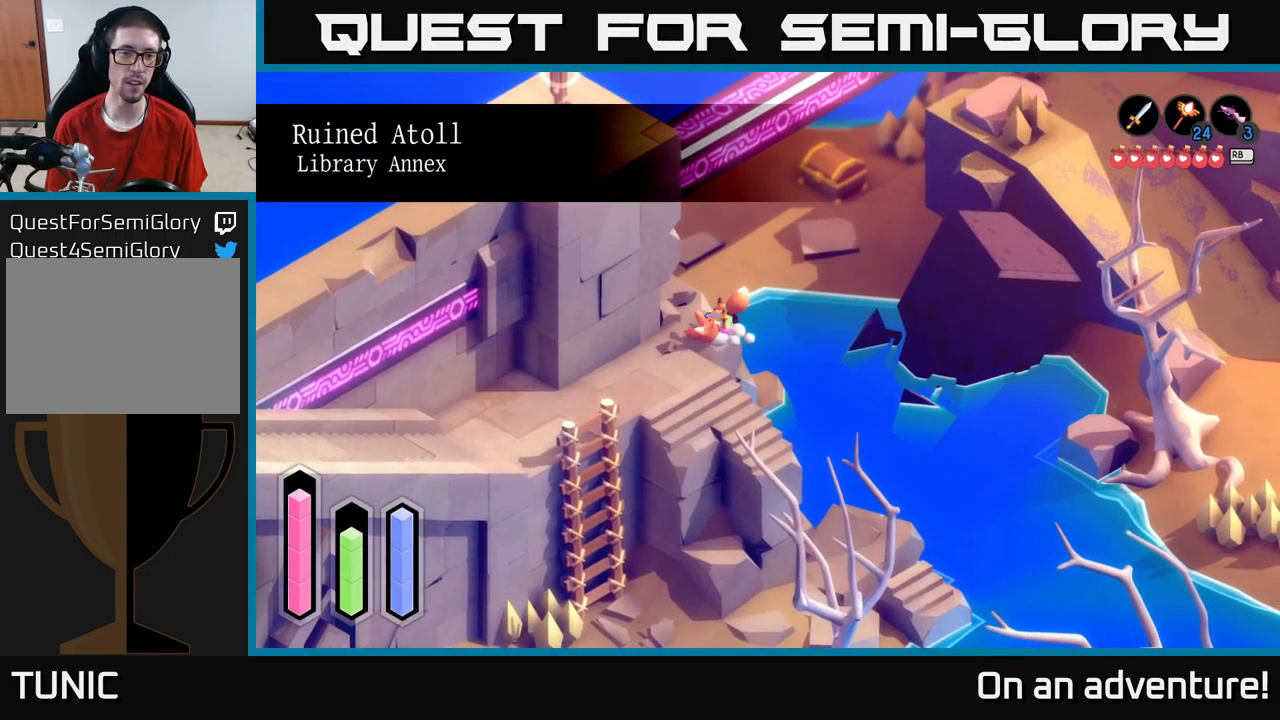
{"buttons": ["A"], "left_stick": "down-left", "right_stick": "center", "events": []}
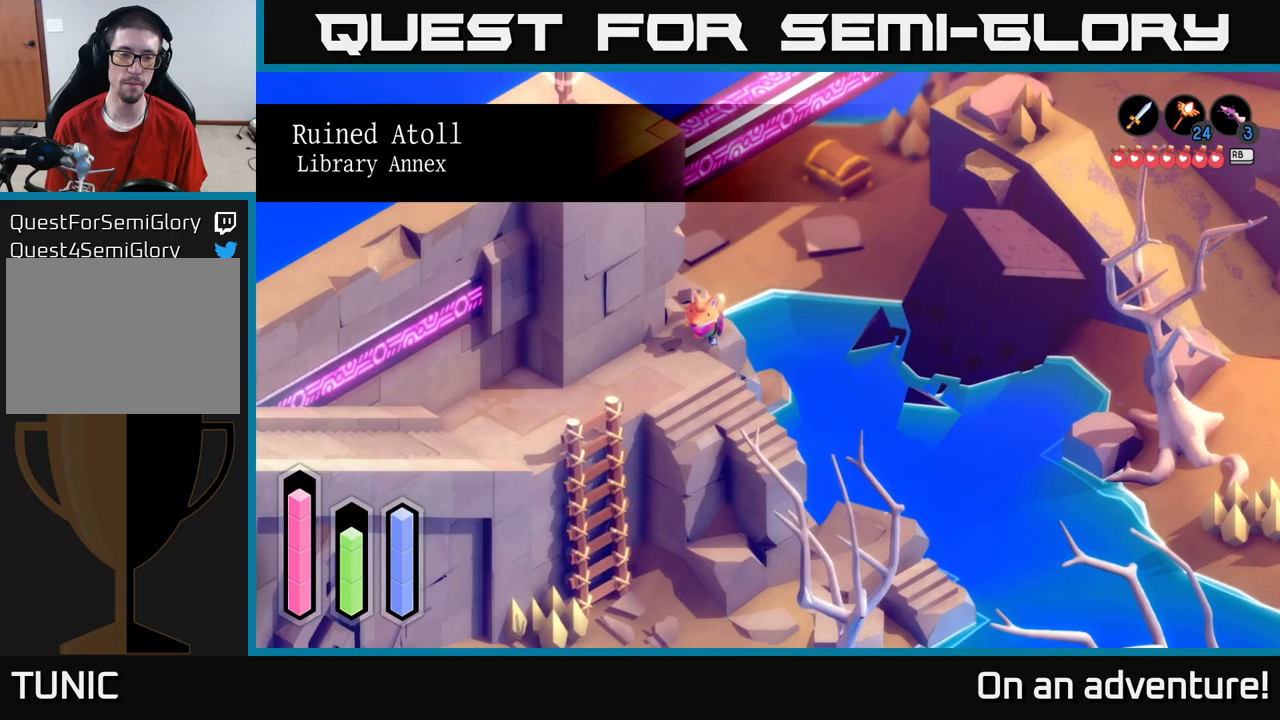
{"buttons": ["A"], "left_stick": "down-left", "right_stick": "center", "events": []}
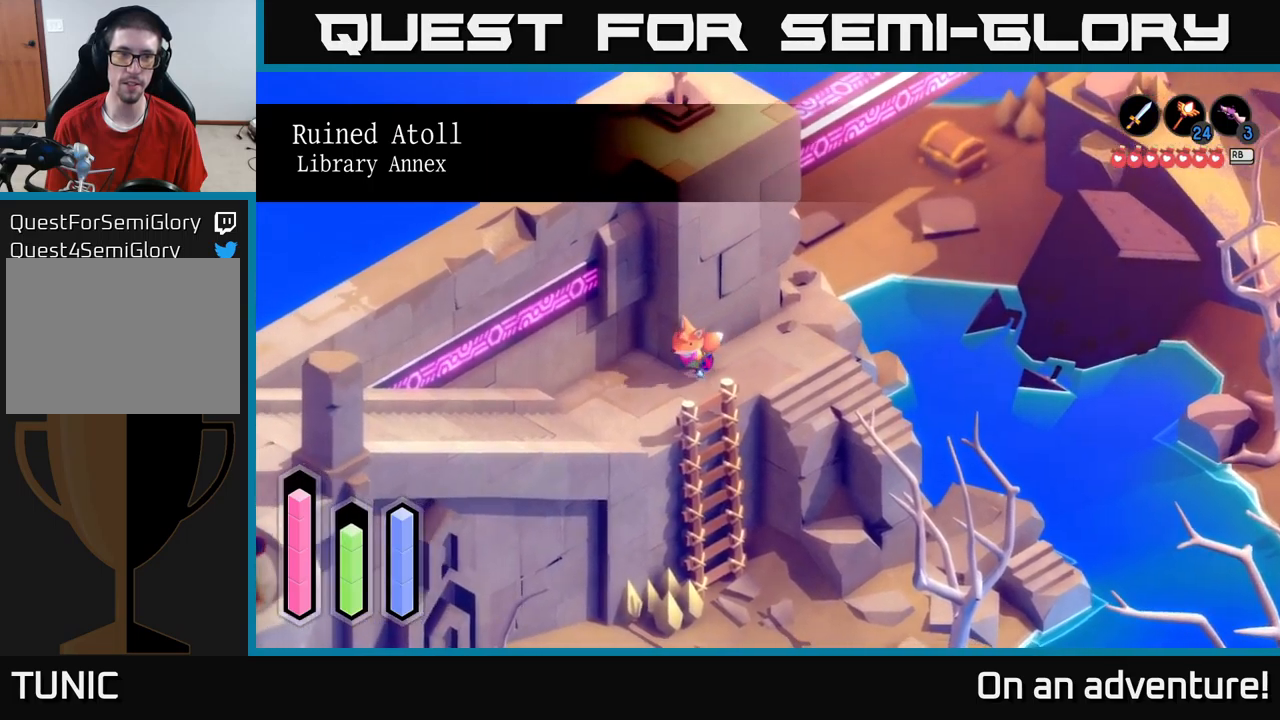
{"buttons": ["A"], "left_stick": "down-left", "right_stick": "center", "events": []}
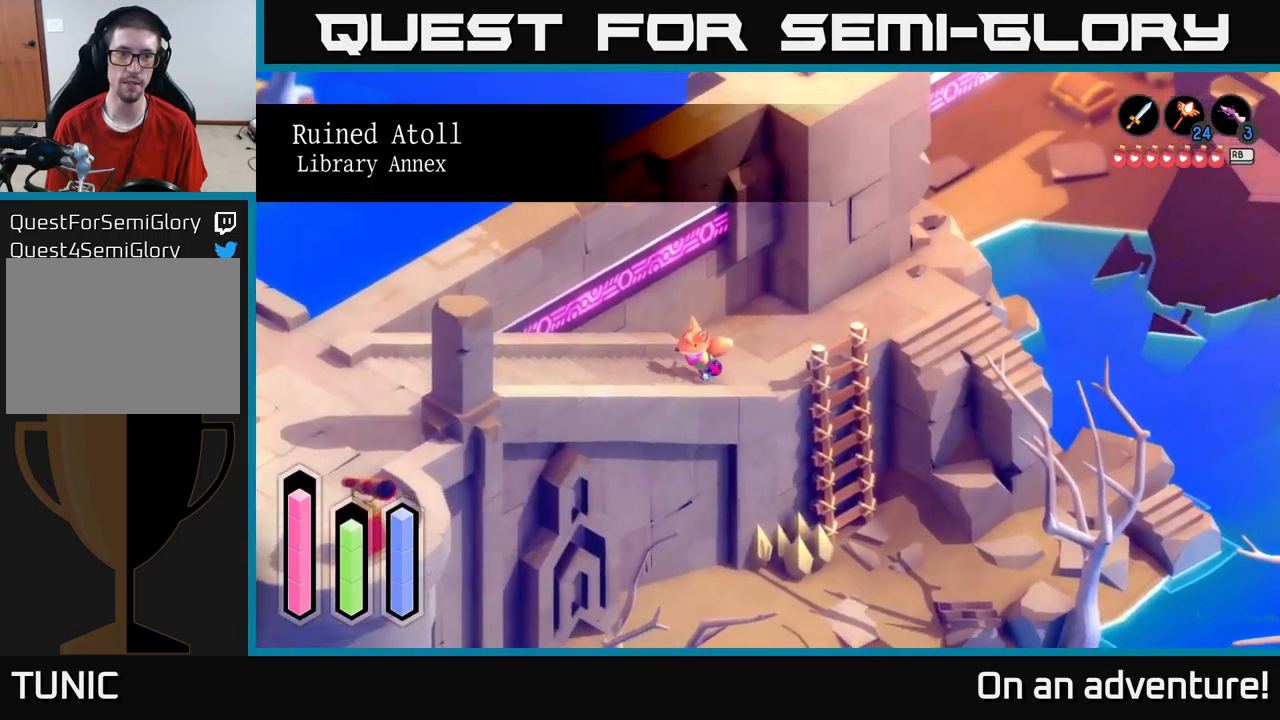
{"buttons": ["A"], "left_stick": "down-left", "right_stick": "center", "events": []}
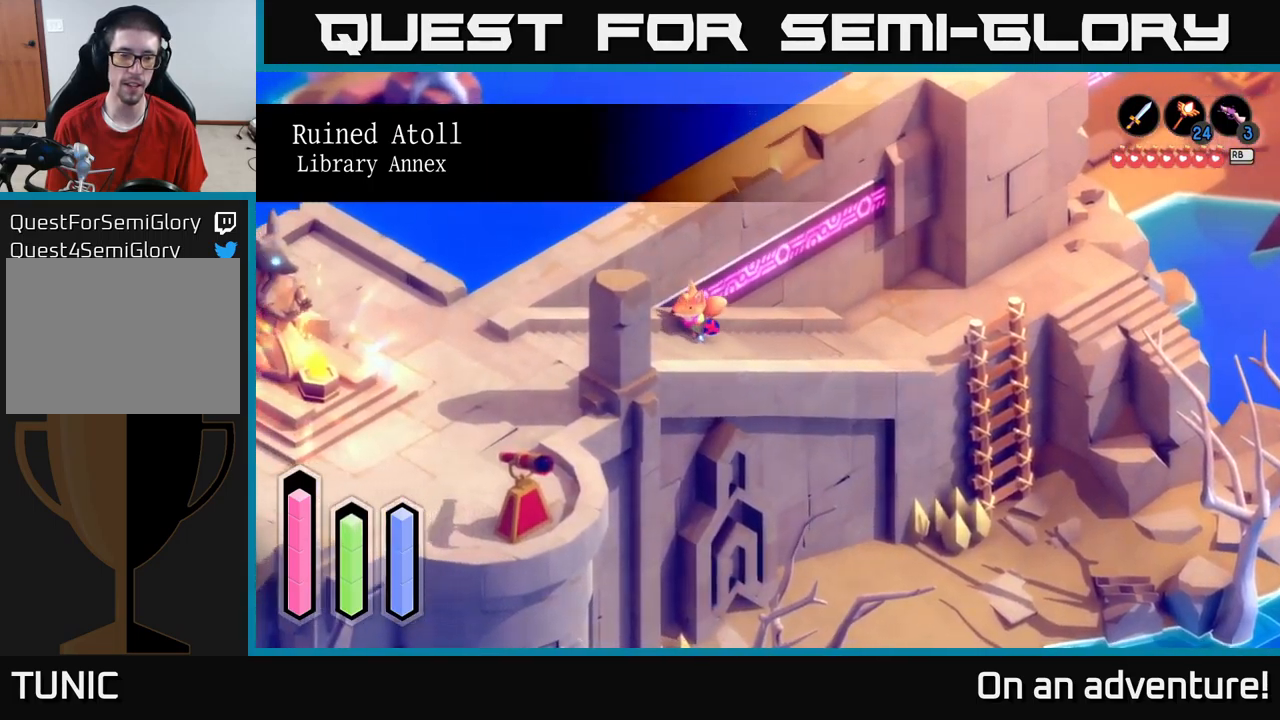
{"buttons": ["A"], "left_stick": "down-left", "right_stick": "center", "events": []}
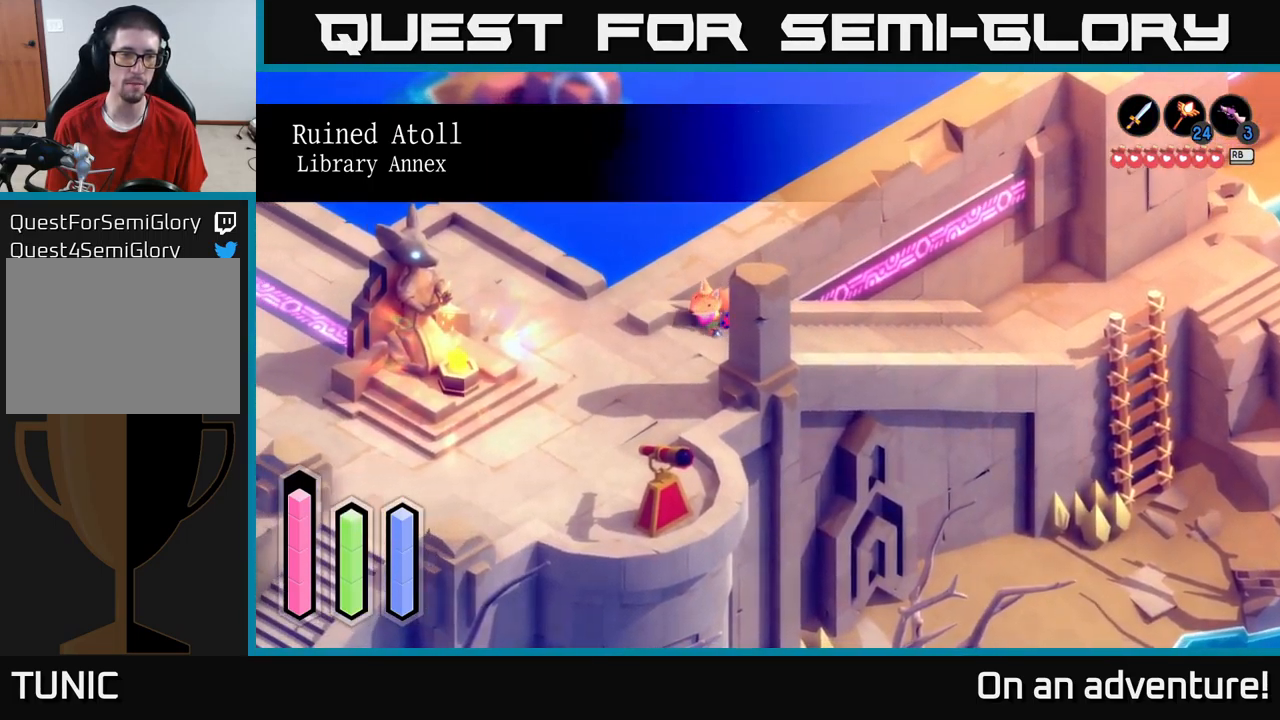
{"buttons": ["A"], "left_stick": "down-left", "right_stick": "center", "events": []}
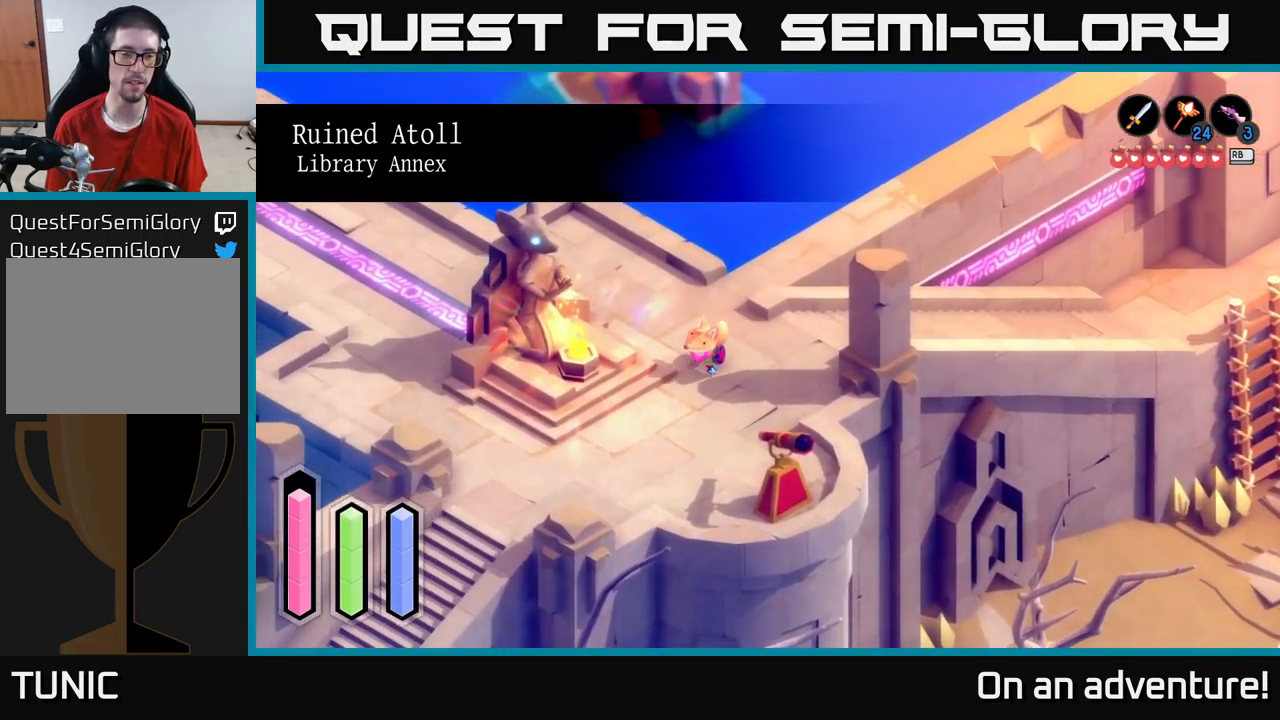
{"buttons": ["A"], "left_stick": "center", "right_stick": "center", "events": [[283, "left_stick", "up-left"], [500, "left_stick", "center"]]}
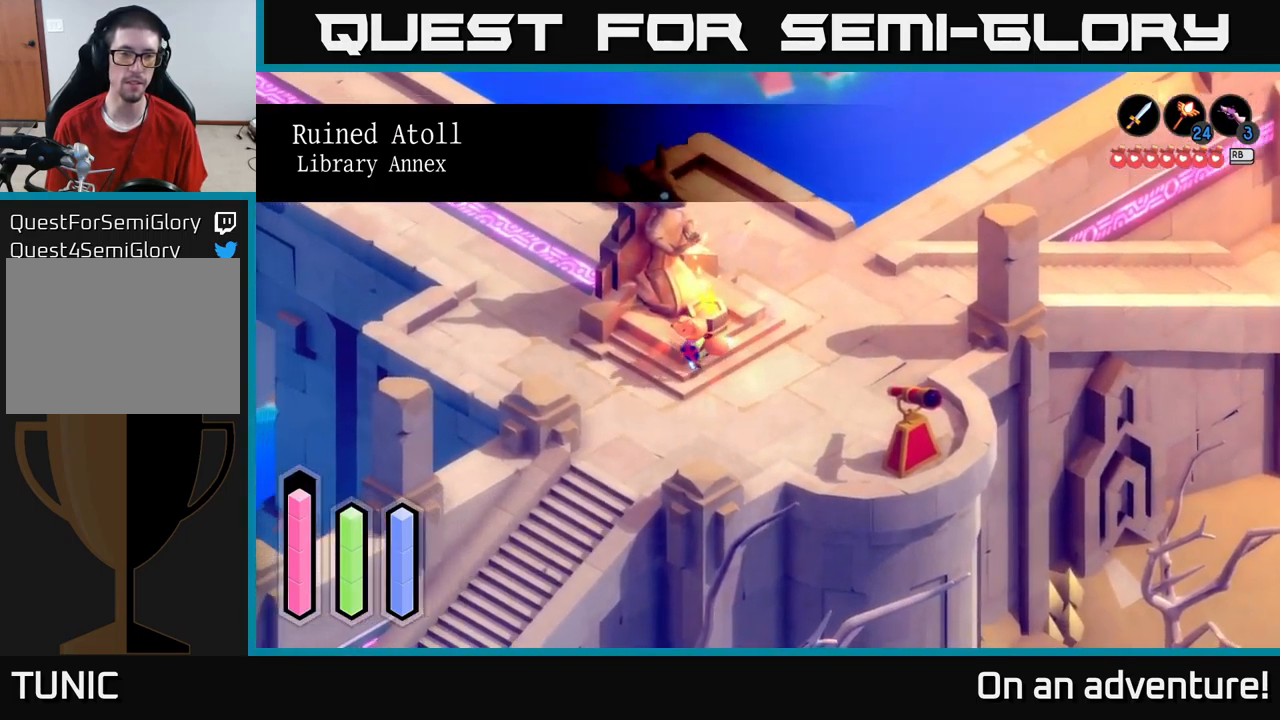
{"buttons": ["A"], "left_stick": "up-left", "right_stick": "center", "events": [[183, "left_stick", "left"], [466, "left_stick", "up-left"]]}
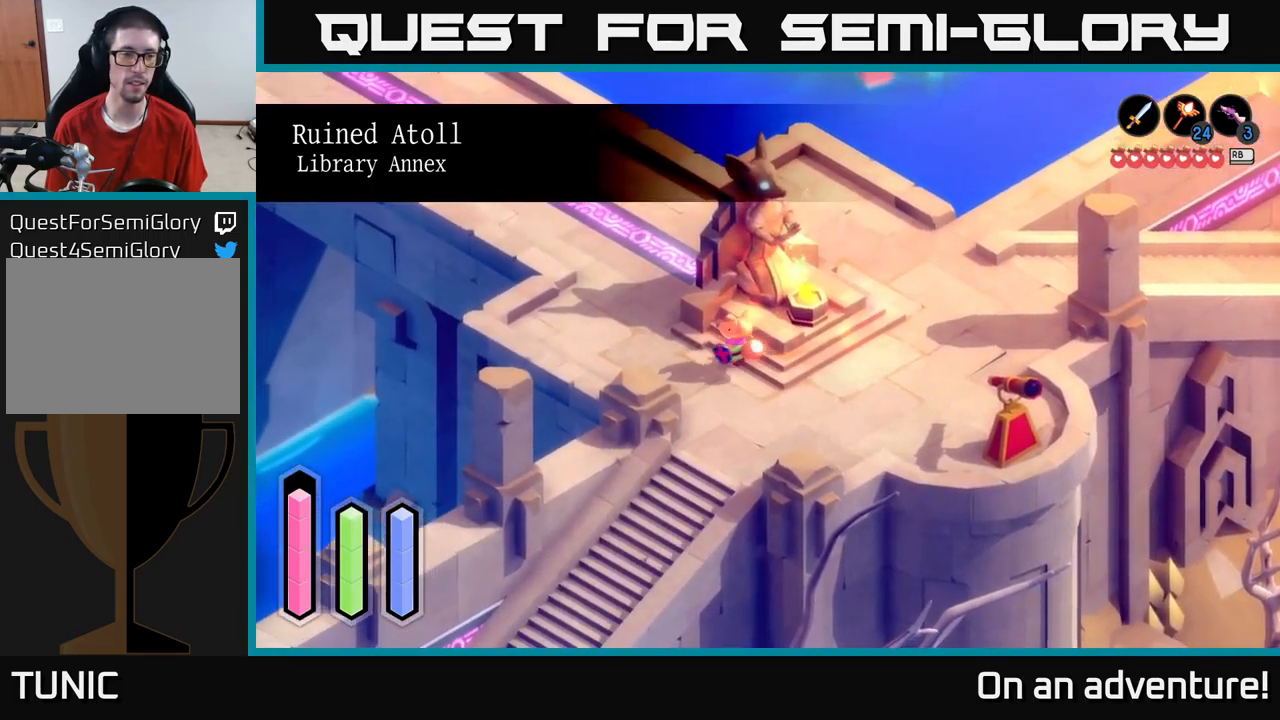
{"buttons": [], "left_stick": "up-left", "right_stick": "center", "events": [[483, "A", "up"]]}
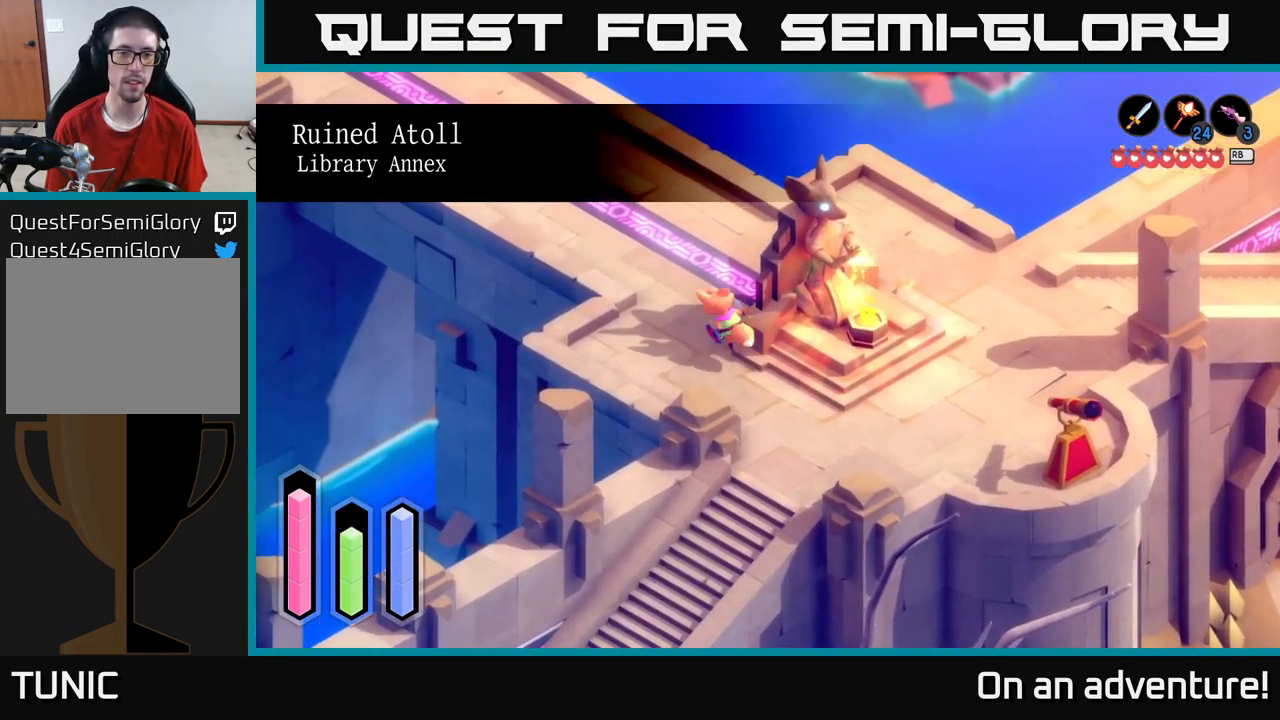
{"buttons": ["A"], "left_stick": "up-left", "right_stick": "center", "events": [[50, "A", "down"]]}